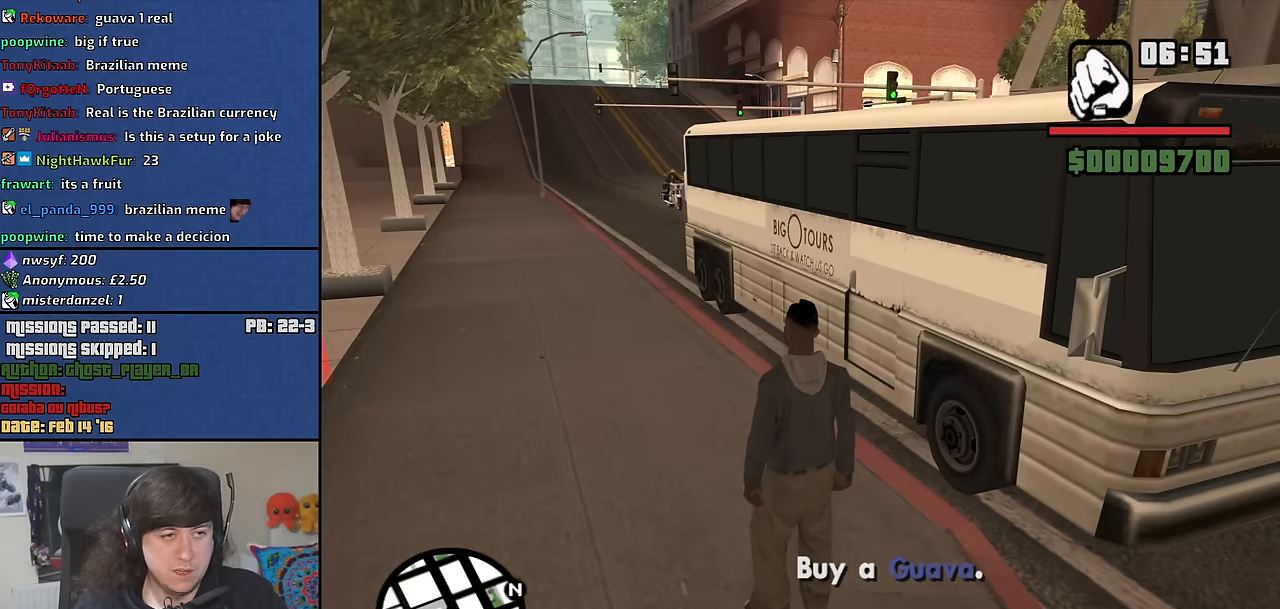
Gameplay with keyboard and mouse; each line is a JSON object with the keys and mouse buttons held at the frame after it. "events" lists presses ("down") and releases ("up") of "1", "2", "3", "4", "5", "6", "8", "a", "alt", "b", "c", "ctrl", "d", "down", "e", "escape", "f", "f1", "f2", "f3", "g", "h", "left", "n", "num2", "q", "r", "right", "s", "shift", "space", "t", "tab", "up", "v", "w", "x", "y", "z", "mouse_left", "mouse_middle", "mouse_right", "mouse_wheel_up" and "mouse_wheel_down" between this image and that frame as [ms after this image, input, new state], when the widget could be followed in between. "mouse_left", "mouse_middle", "mouse_right", "mouse_wheel_up", "mouse_wheel_down" = the "left", "middle", "right", "wheel_up", "wheel_down" buttons of the "mouse" list. No other keys are recorded. Mouse movement is not recorded.
{"keys": ["w"], "mouse": [], "events": [[233, "w", "down"]]}
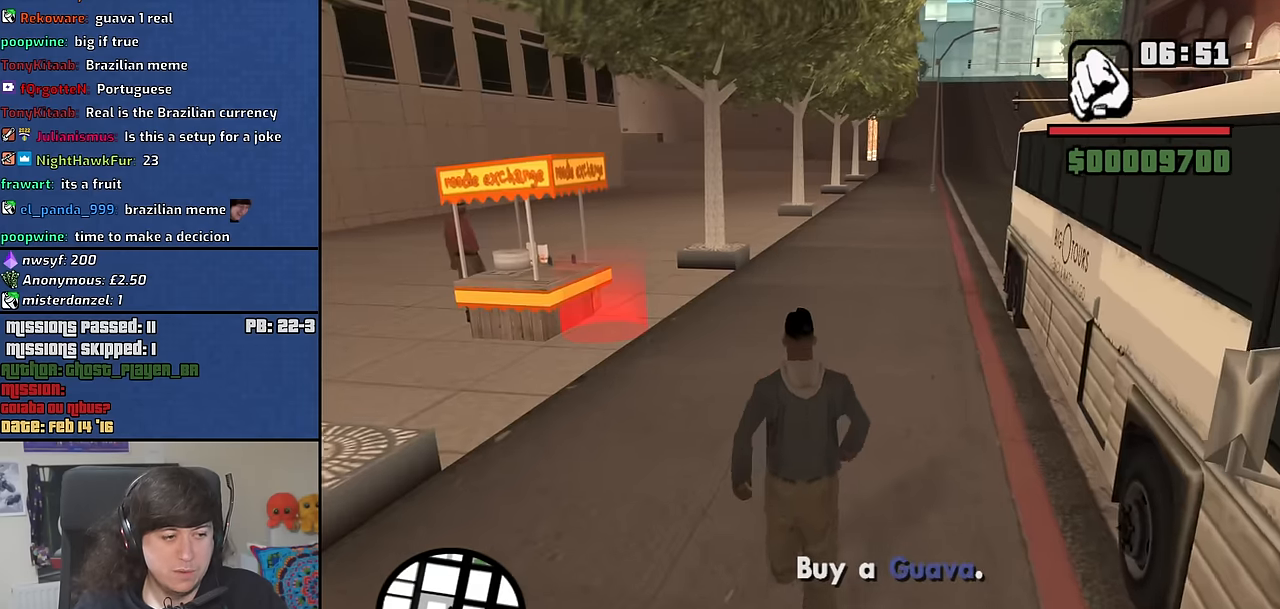
{"keys": ["d", "w"], "mouse": [], "events": [[383, "d", "down"]]}
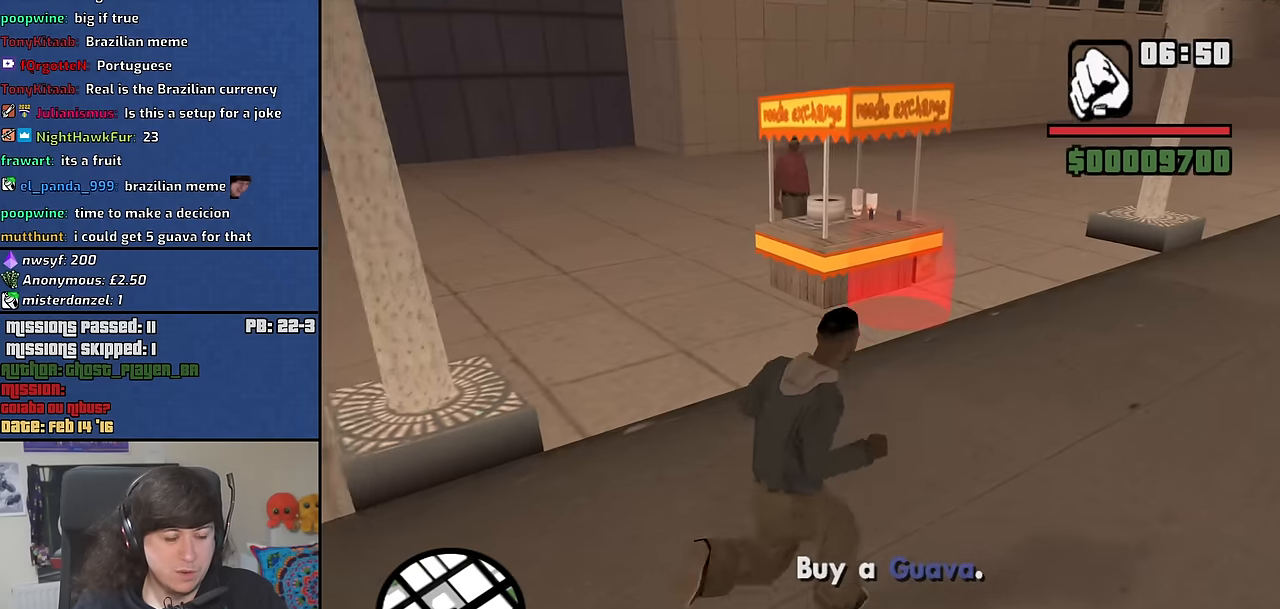
{"keys": ["w"], "mouse": [], "events": [[500, "d", "up"]]}
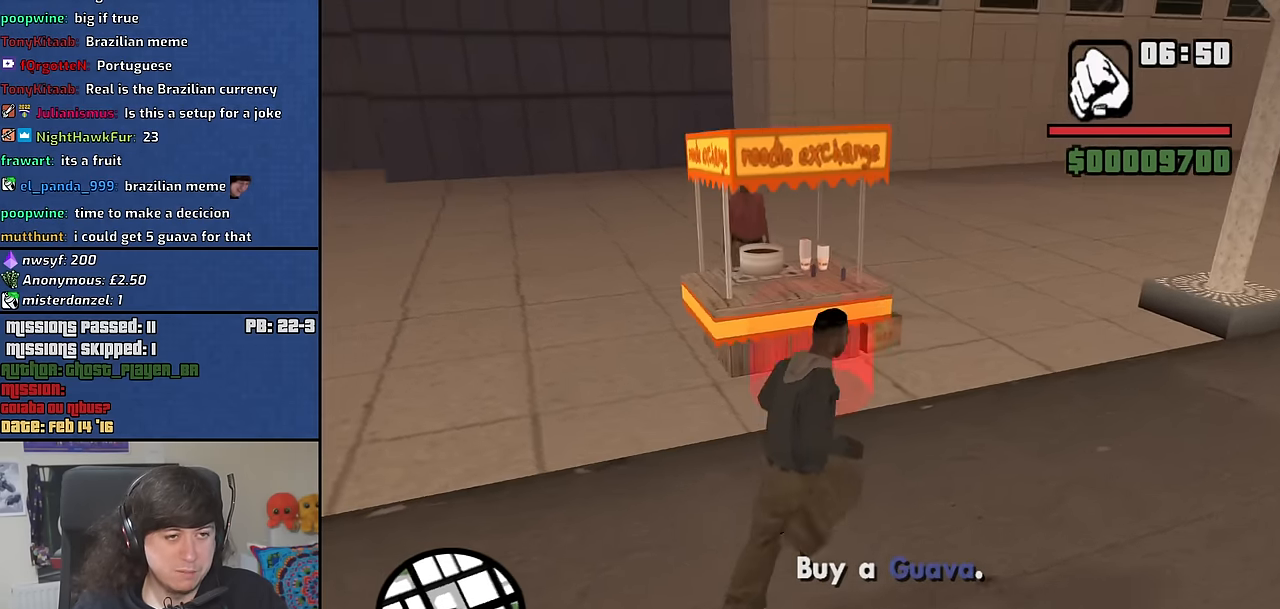
{"keys": [], "mouse": [], "events": [[183, "w", "up"]]}